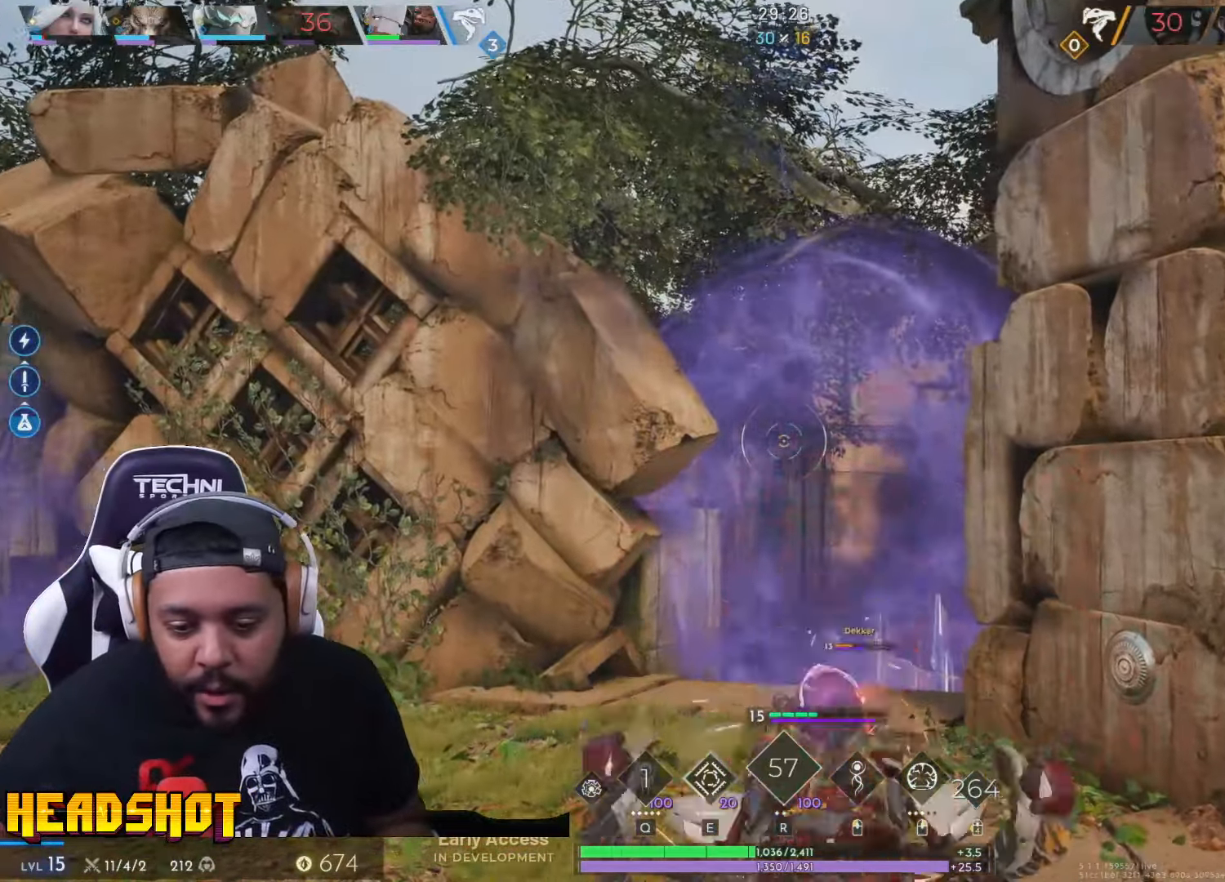
Gameplay with keyboard and mouse; each line is a JSON object with the keys and mouse buttons held at the frame after it. "events" lists presses ("down") and releases ("up") of "a", "ctrl", "d", "e", "f", "q", "r", "s", "shift", "space", "tab", "w", "mouse_left", "mouse_wheel", "mouse_right", "mouse_mb4" and "mouse_mb5" between this image and that frame as [ms after this image, input, new state], when the widget could be followed in between. "mouse_left", "mouse_wheel", "mouse_right", "mouse_mb4", "mouse_mb5" = the "left", "wheel", "right", "mb4", "mb5" buttons of the "mouse" list. No other keys are recorded. "wheel" means that the mouse wheel is clicked or scrolled. Not read: mouse_move.
{"keys": ["w"], "mouse": [], "events": []}
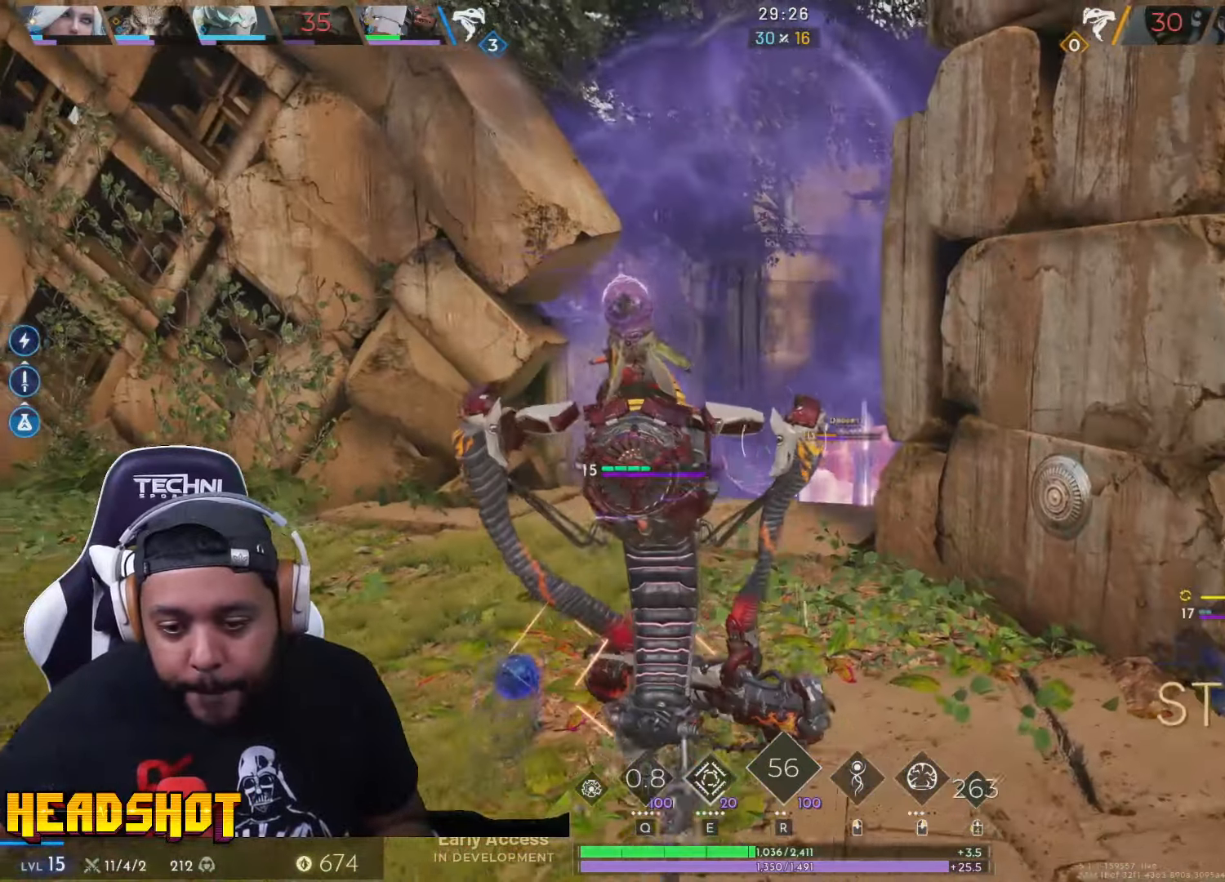
{"keys": ["w"], "mouse": [], "events": []}
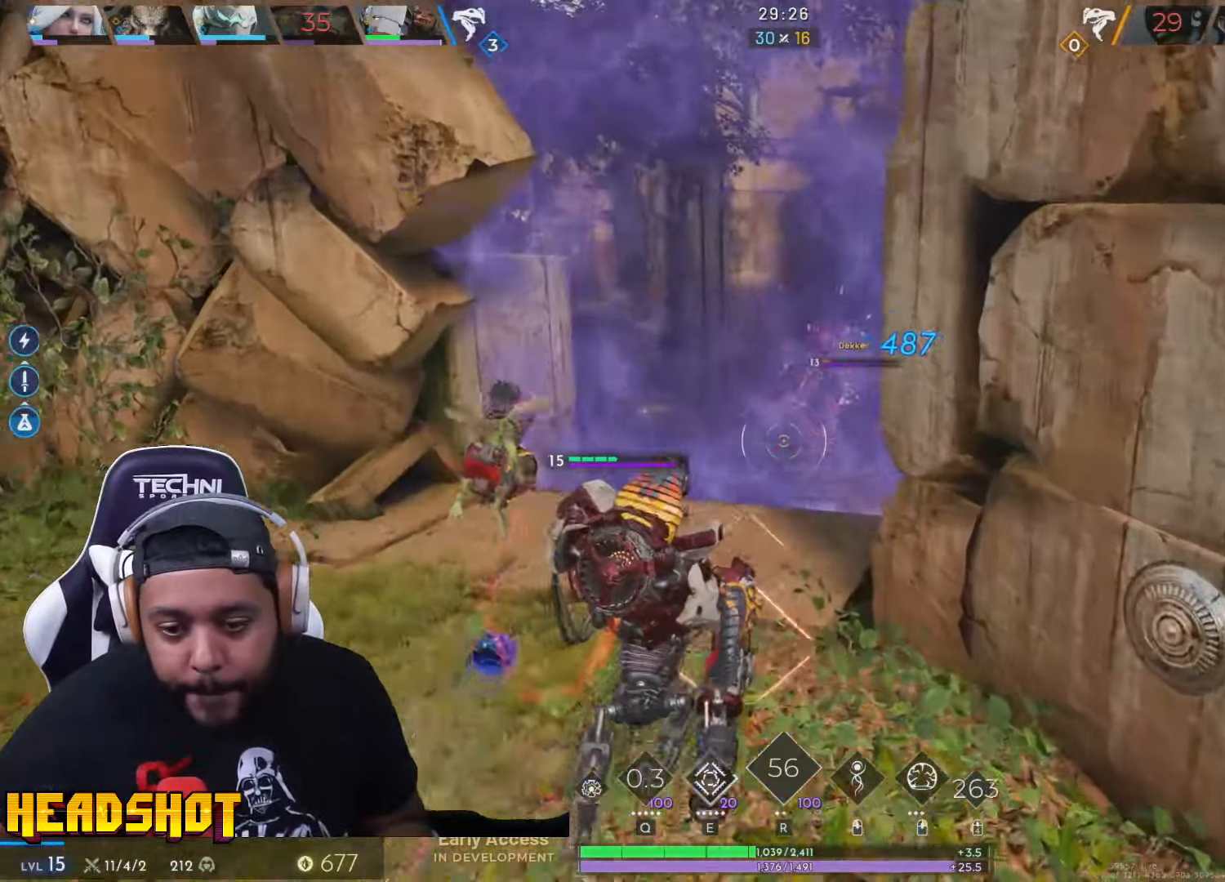
{"keys": ["w"], "mouse": [], "events": [[384, "space", "down"], [500, "space", "up"]]}
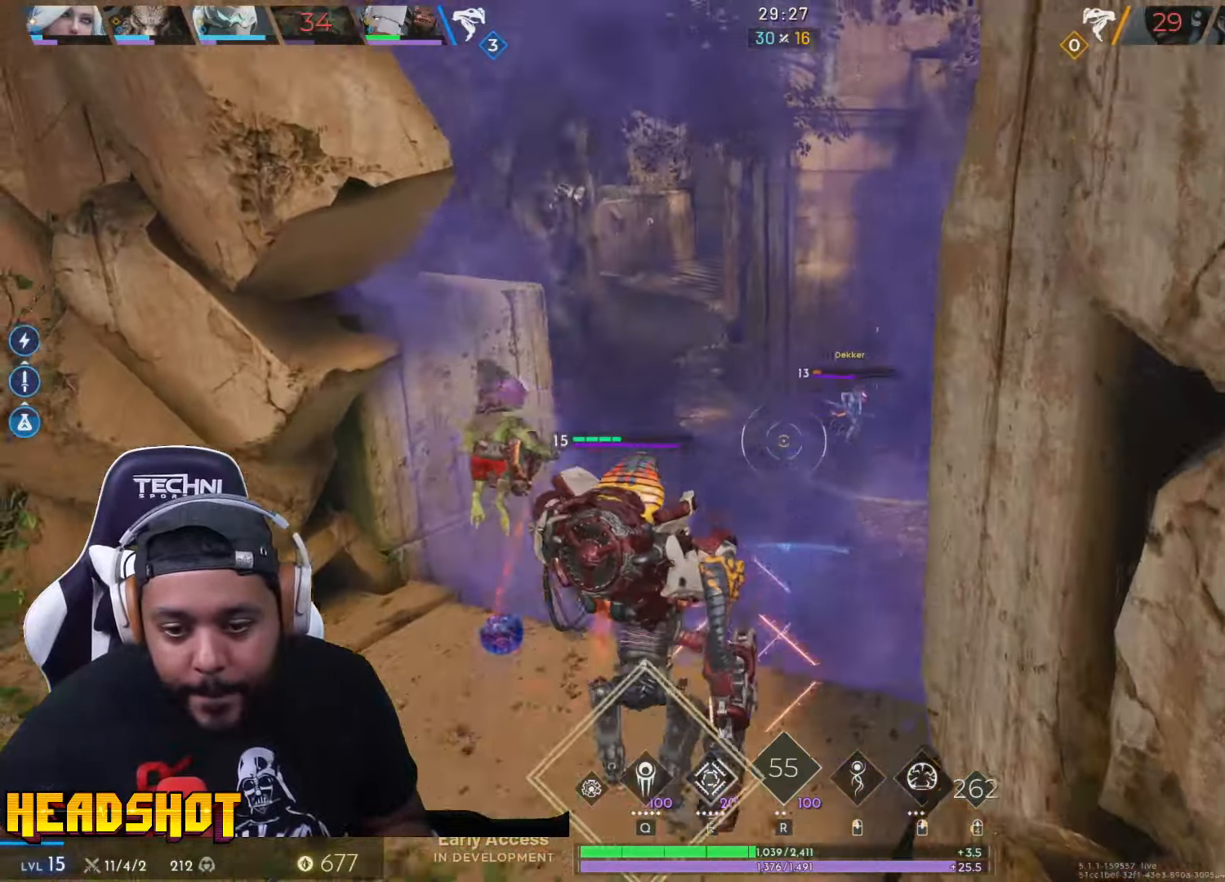
{"keys": ["w"], "mouse": [], "events": []}
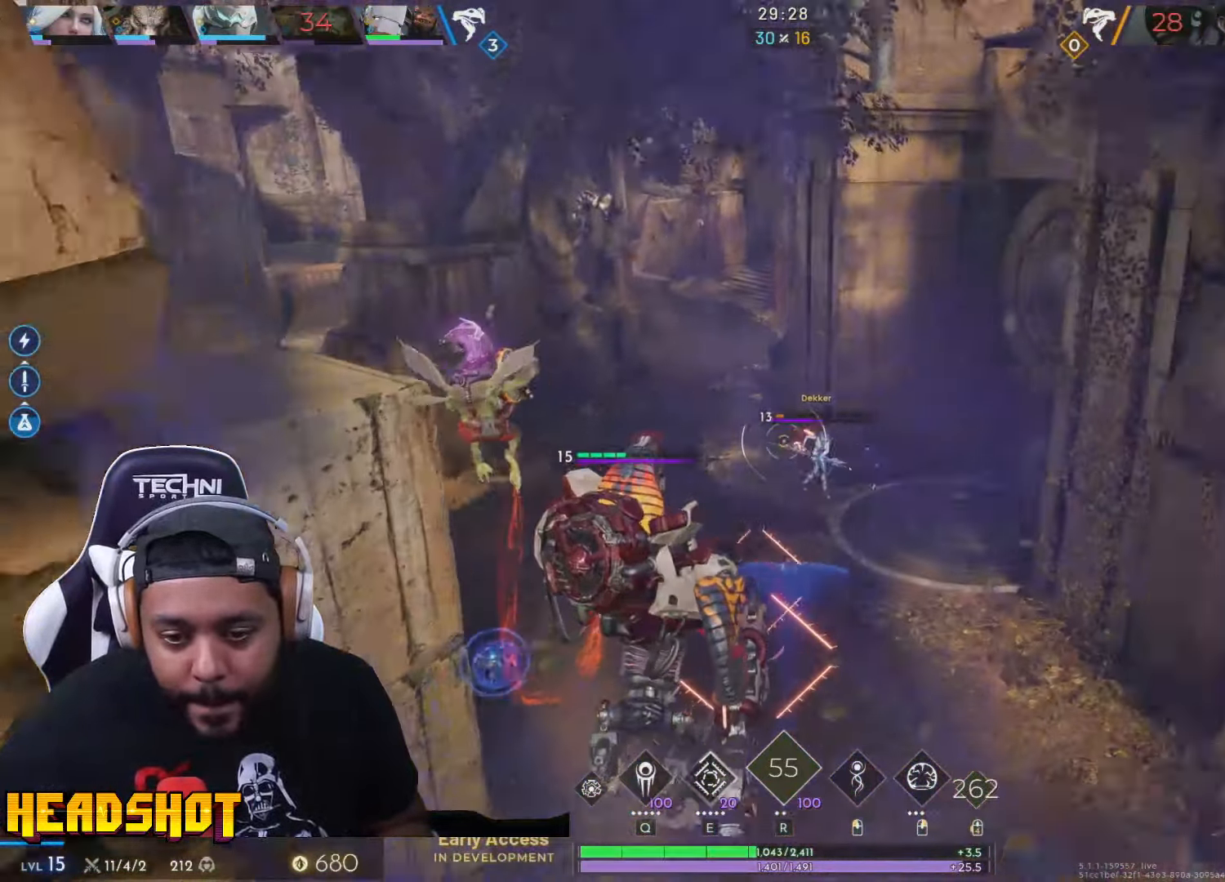
{"keys": ["w"], "mouse": ["left"], "events": [[17, "mouse_mb5", "down"], [184, "mouse_mb5", "up"], [484, "mouse_left", "down"]]}
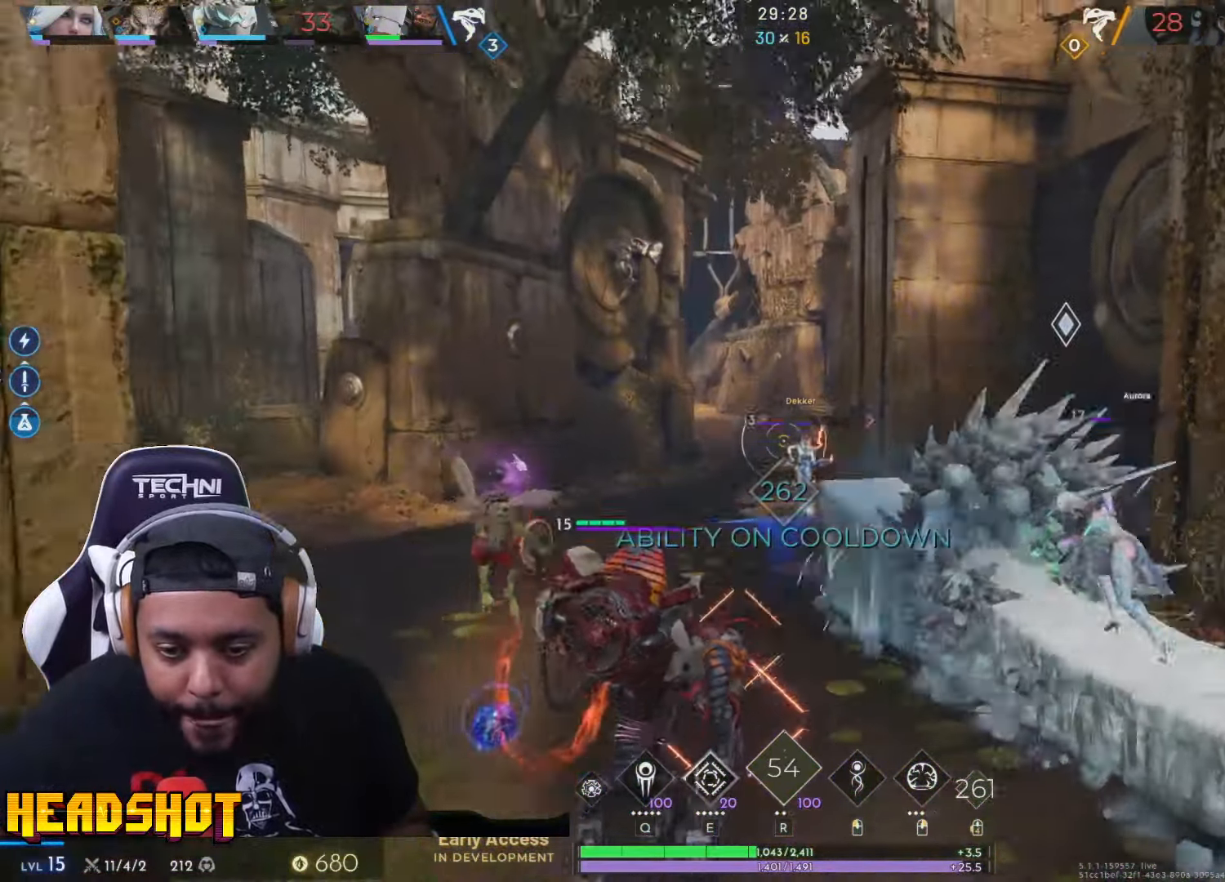
{"keys": ["w"], "mouse": [], "events": [[400, "mouse_left", "up"]]}
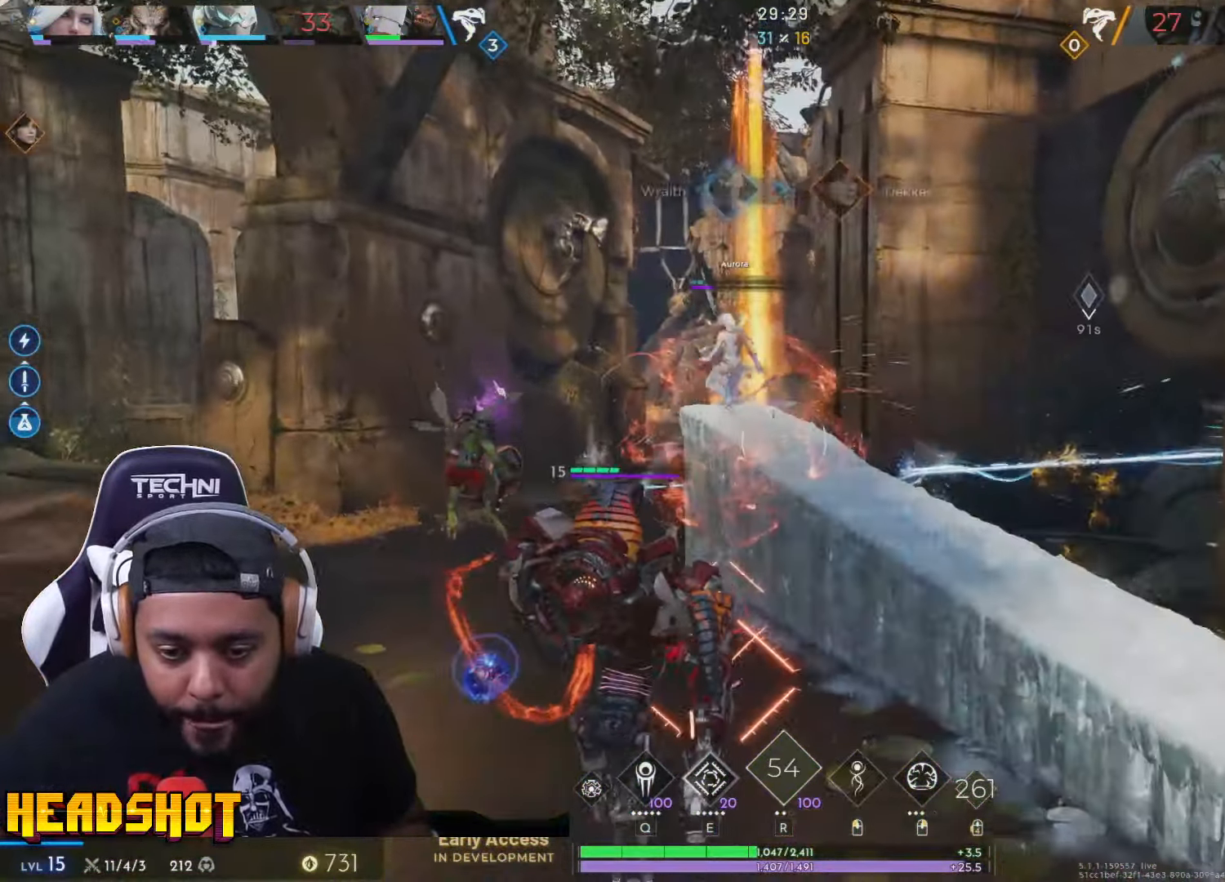
{"keys": ["w"], "mouse": [], "events": [[50, "d", "down"], [167, "space", "down"], [217, "d", "up"], [284, "space", "up"]]}
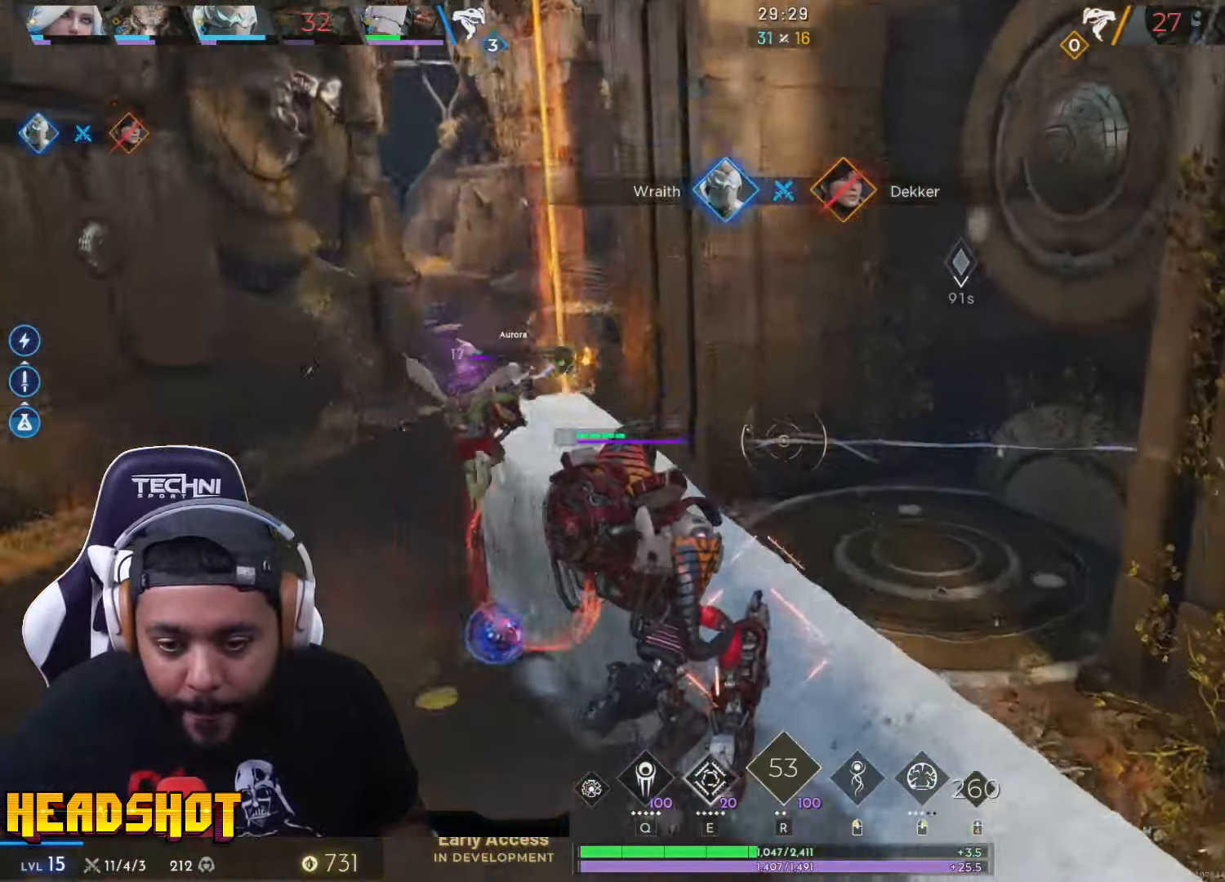
{"keys": ["d", "s"], "mouse": [], "events": [[233, "a", "down"], [266, "w", "up"], [366, "s", "down"], [433, "a", "up"], [500, "d", "down"]]}
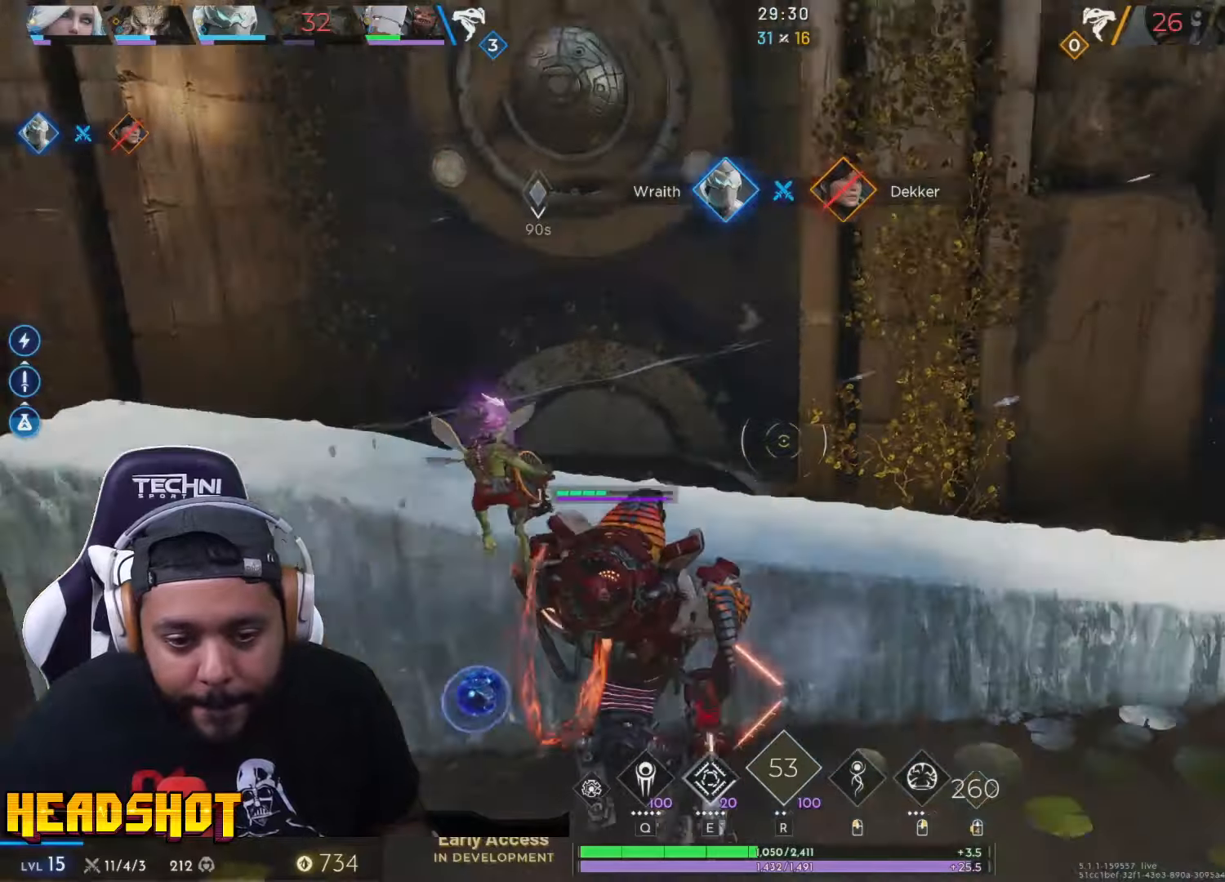
{"keys": ["d", "w"], "mouse": [], "events": [[116, "s", "up"], [283, "w", "down"]]}
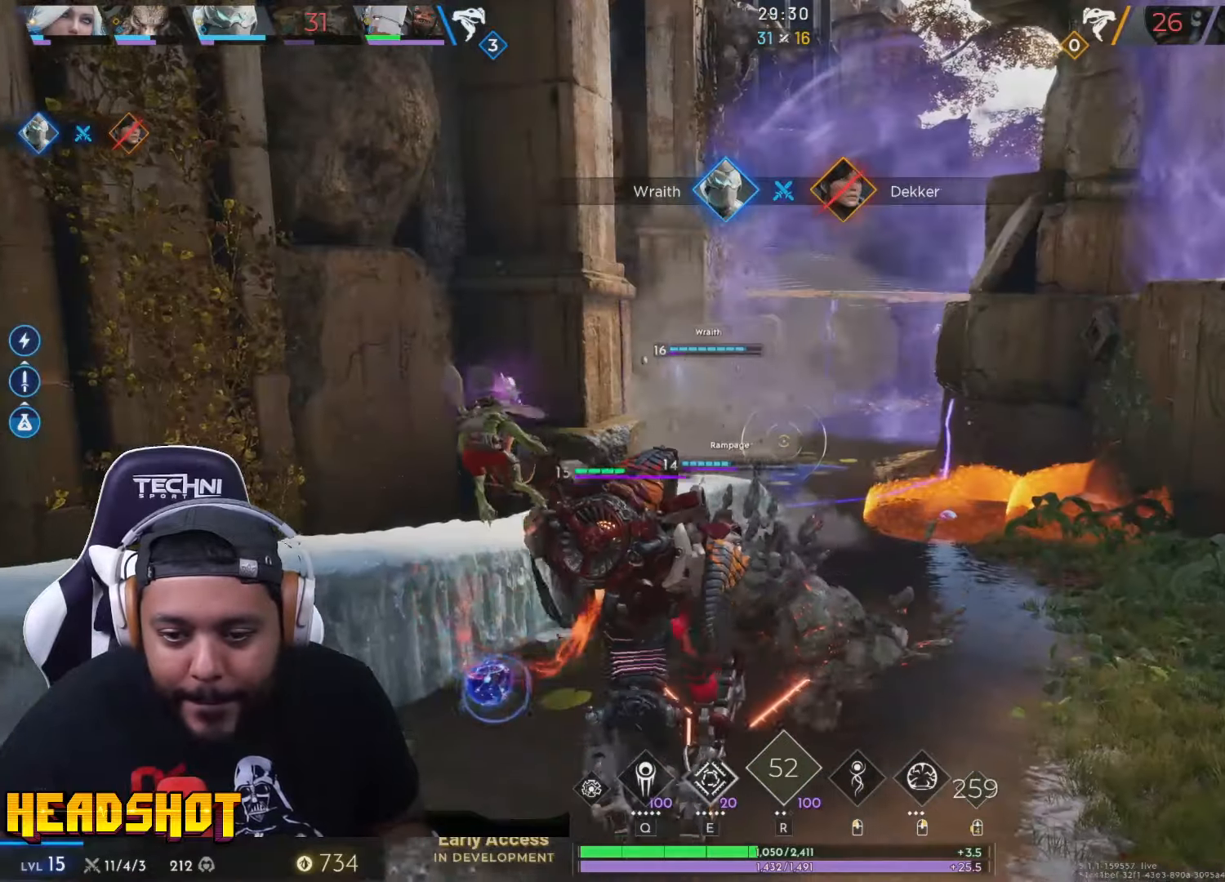
{"keys": ["s"], "mouse": [], "events": [[333, "w", "up"], [416, "s", "down"], [500, "d", "up"]]}
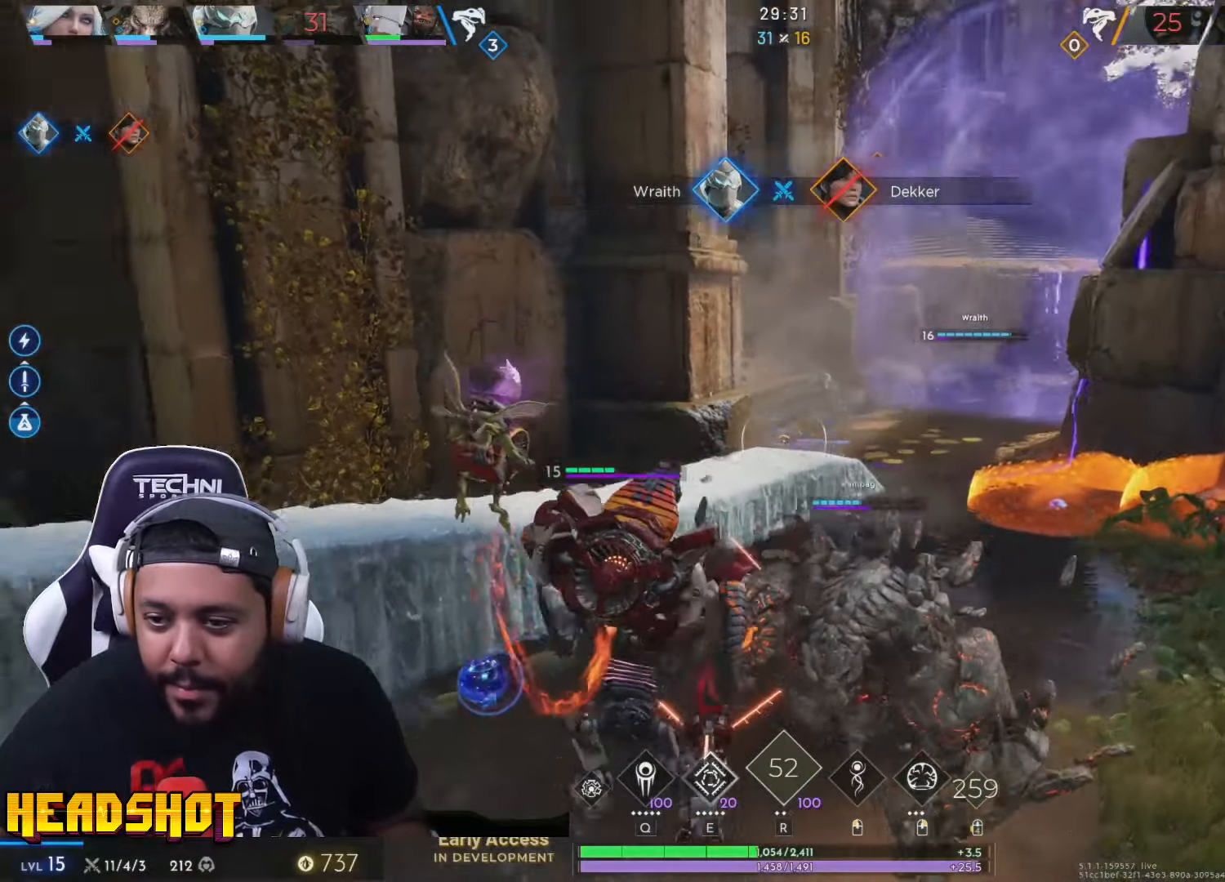
{"keys": ["a", "w"], "mouse": [], "events": [[50, "a", "down"], [133, "s", "up"], [283, "w", "down"]]}
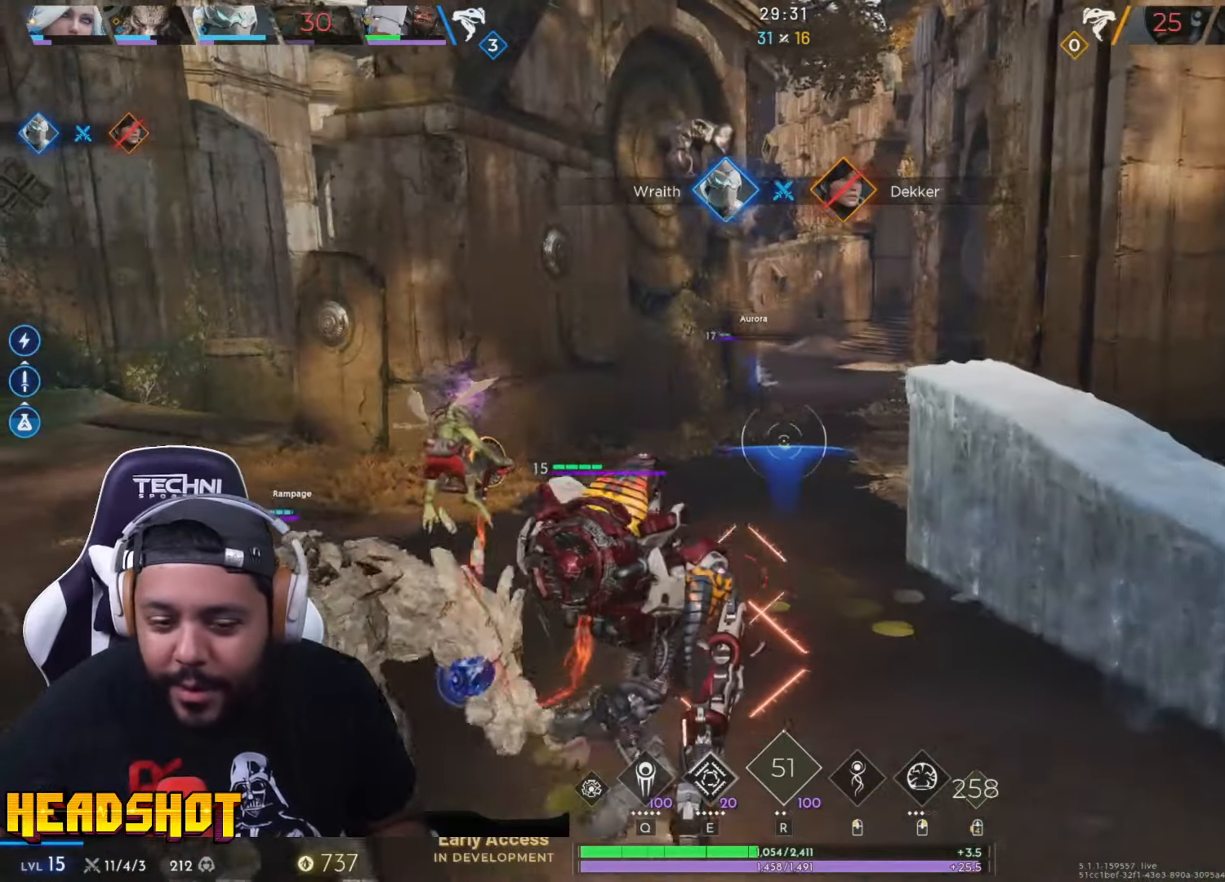
{"keys": ["w"], "mouse": [], "events": [[83, "a", "up"]]}
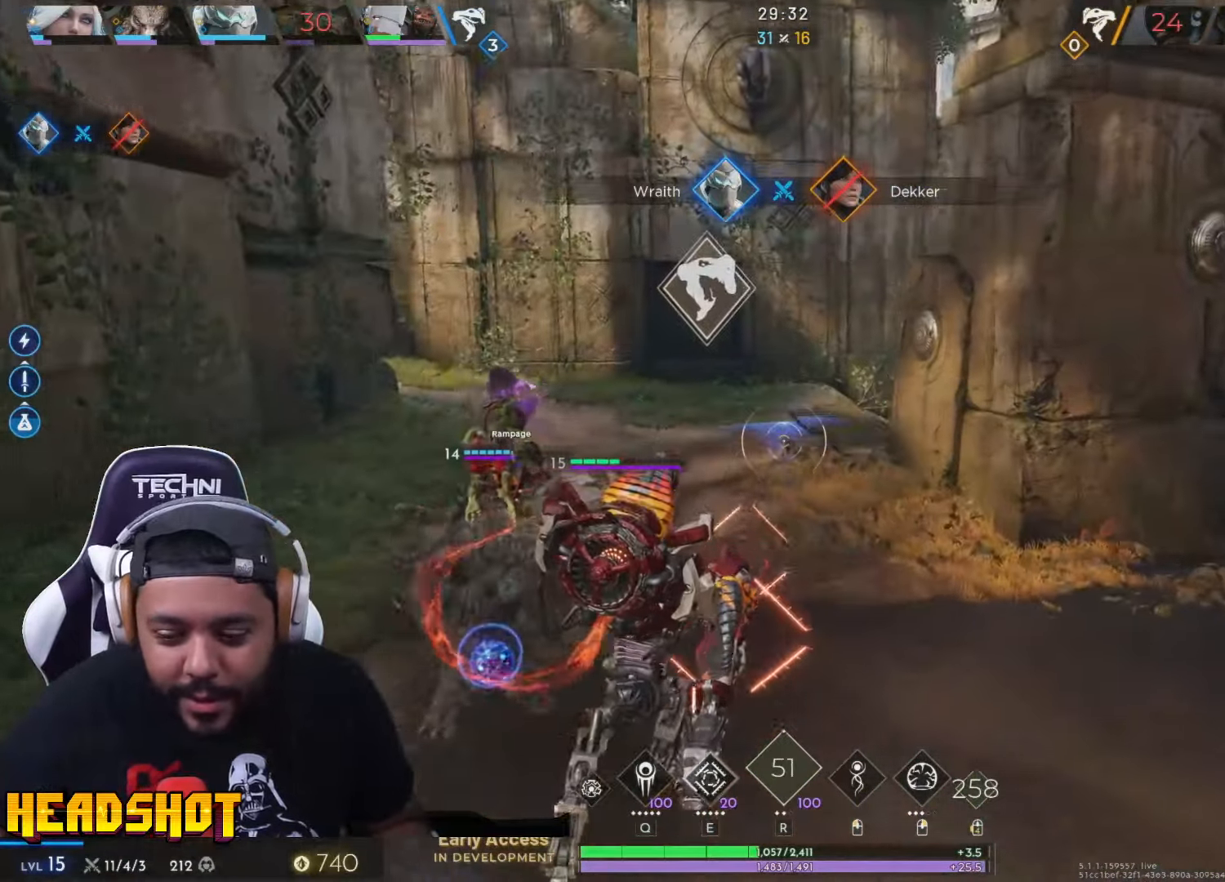
{"keys": ["w"], "mouse": [], "events": []}
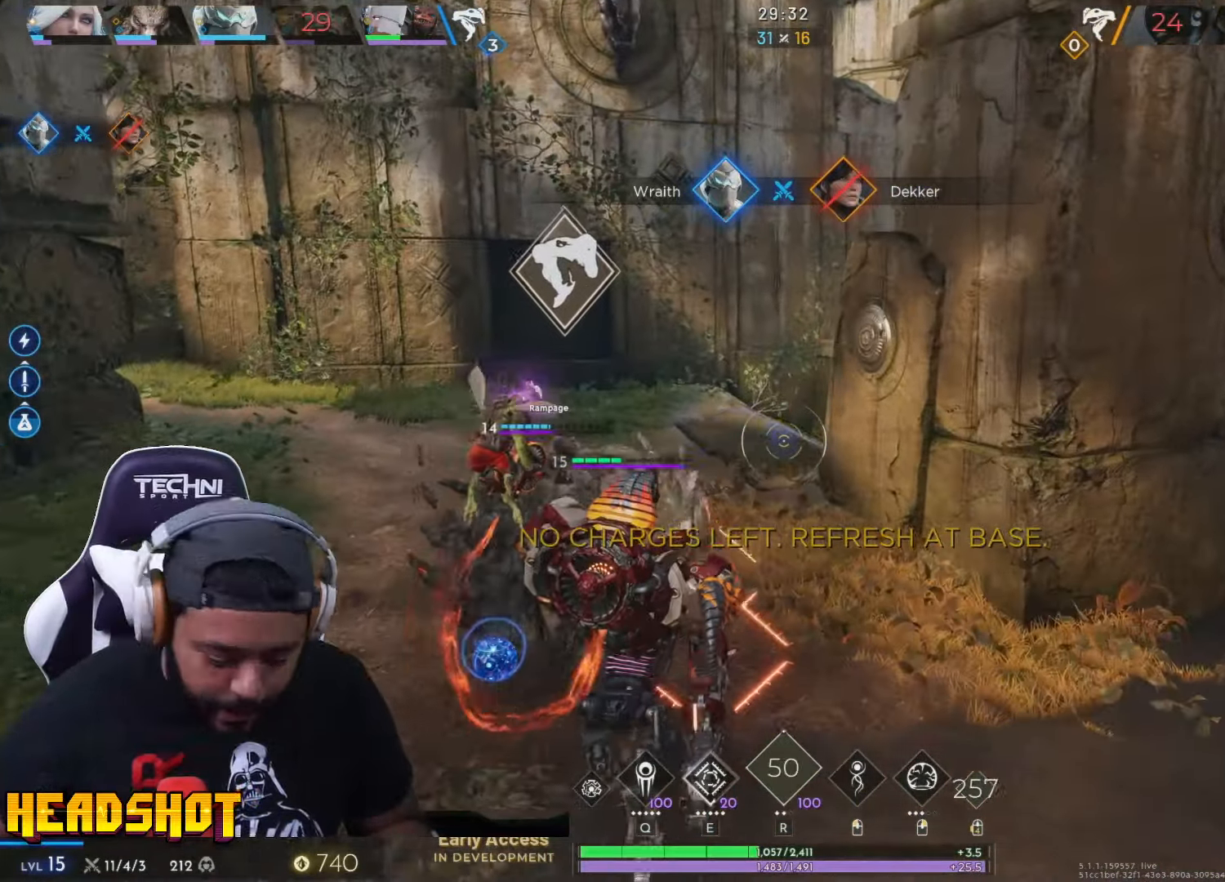
{"keys": ["w"], "mouse": [], "events": []}
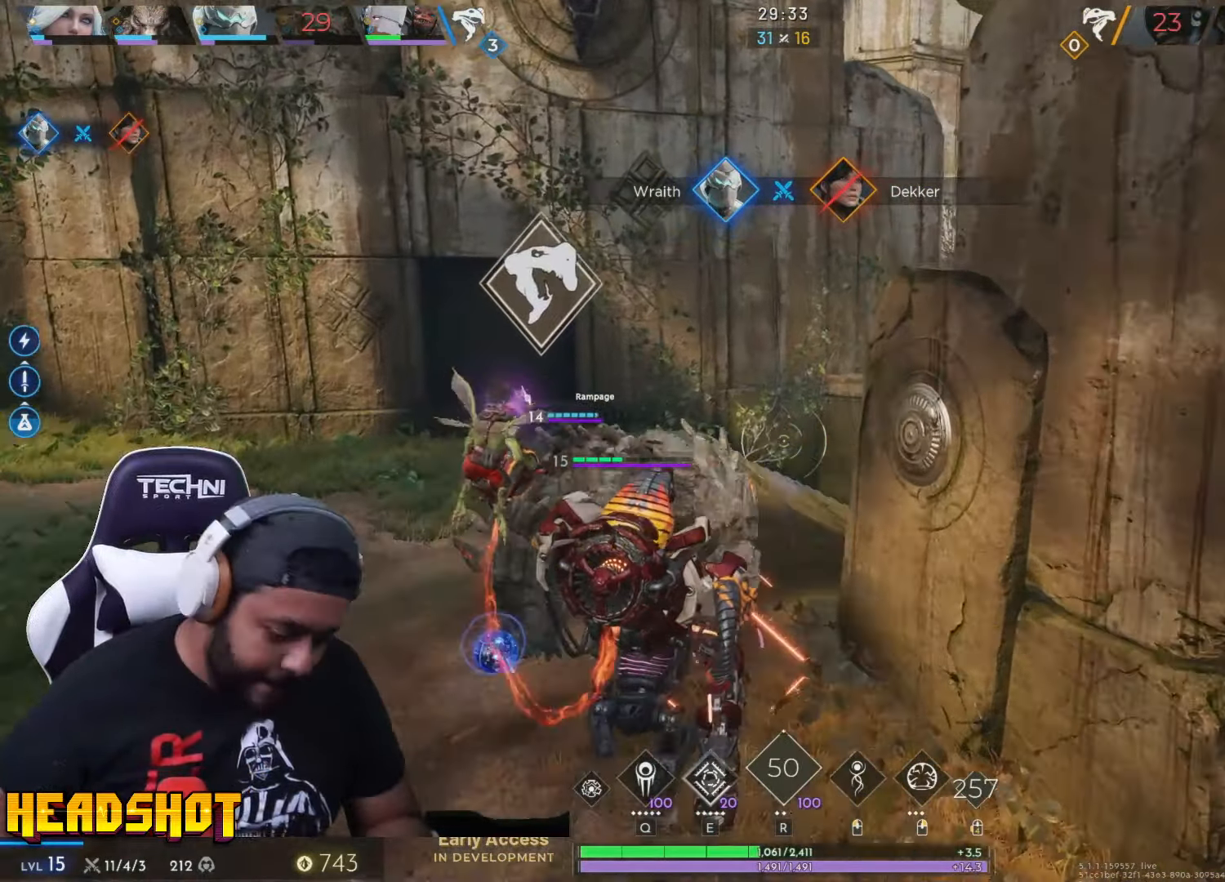
{"keys": ["d", "w"], "mouse": [], "events": [[383, "d", "down"]]}
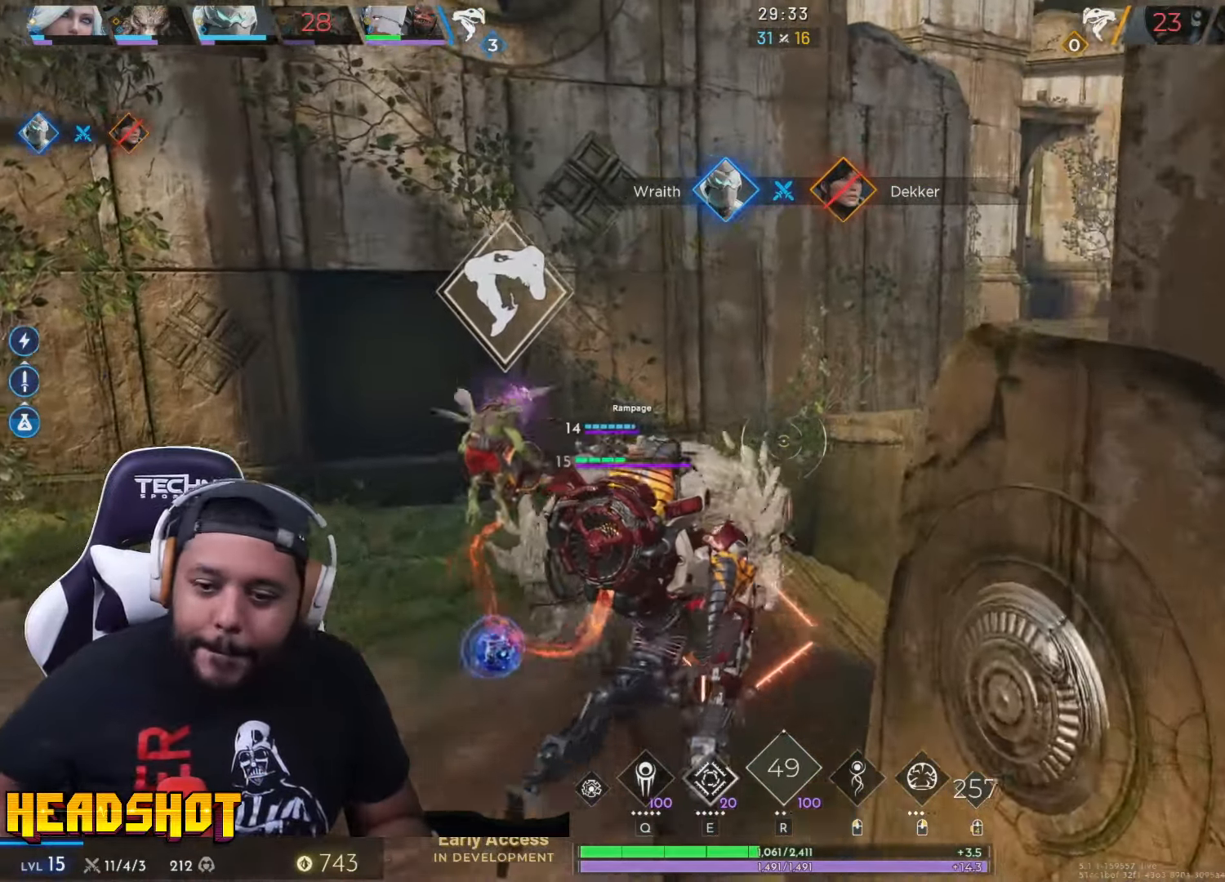
{"keys": ["d", "w"], "mouse": [], "events": []}
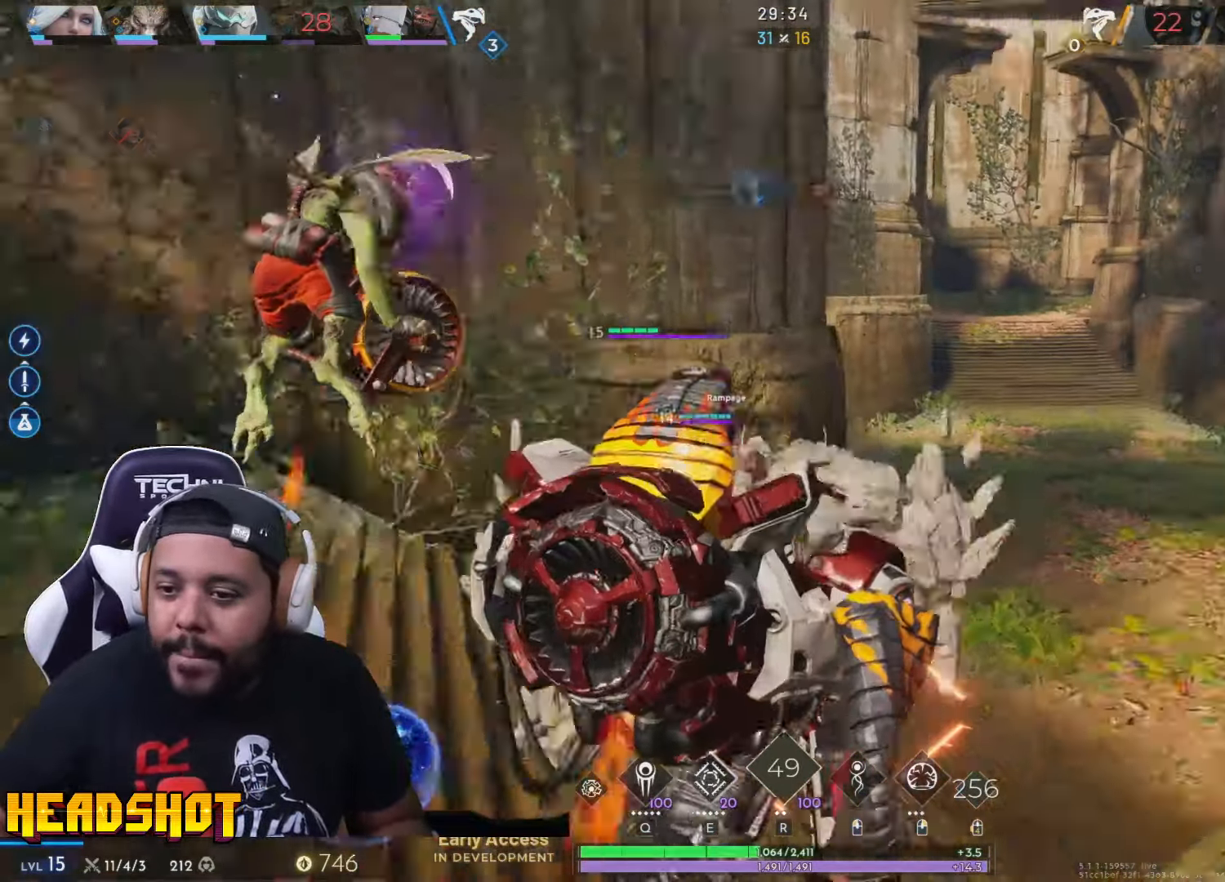
{"keys": ["w"], "mouse": [], "events": [[50, "d", "up"]]}
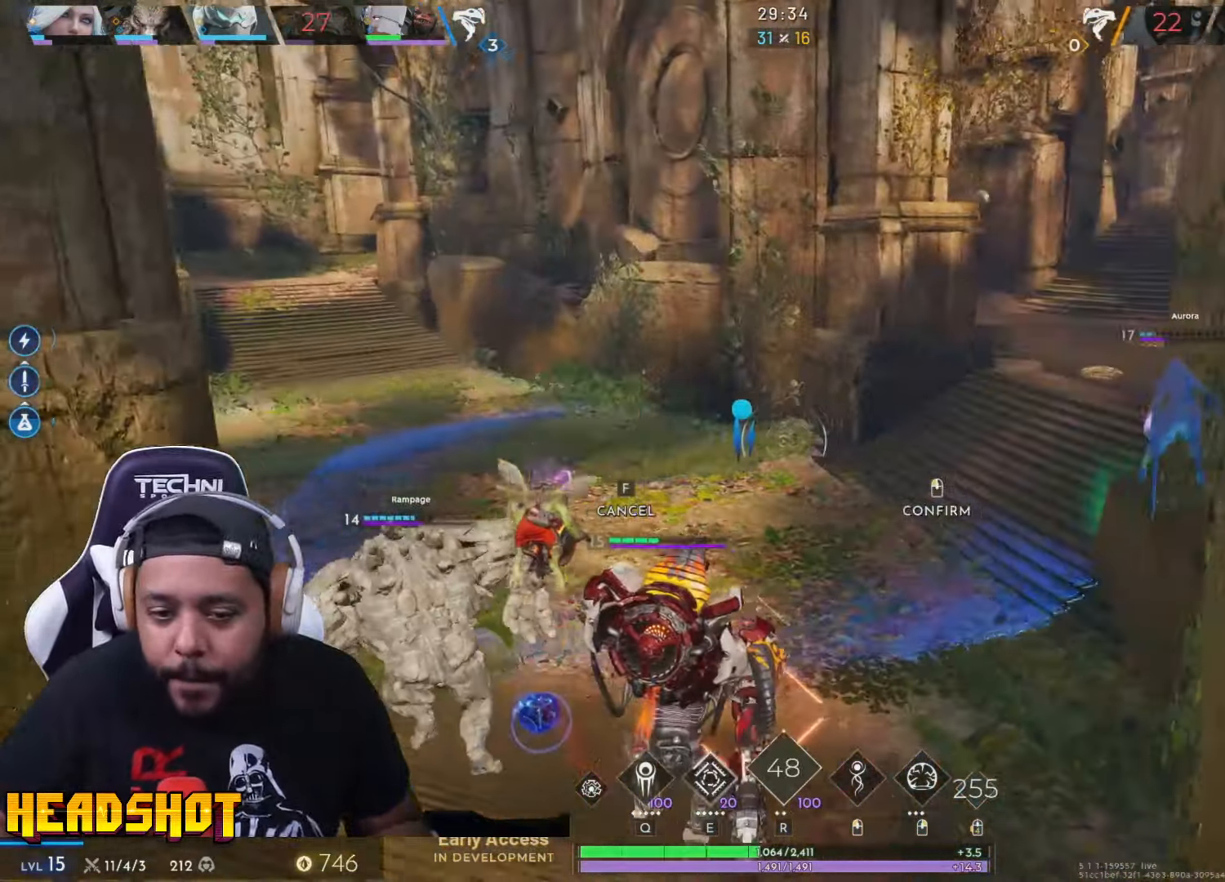
{"keys": ["w"], "mouse": [], "events": []}
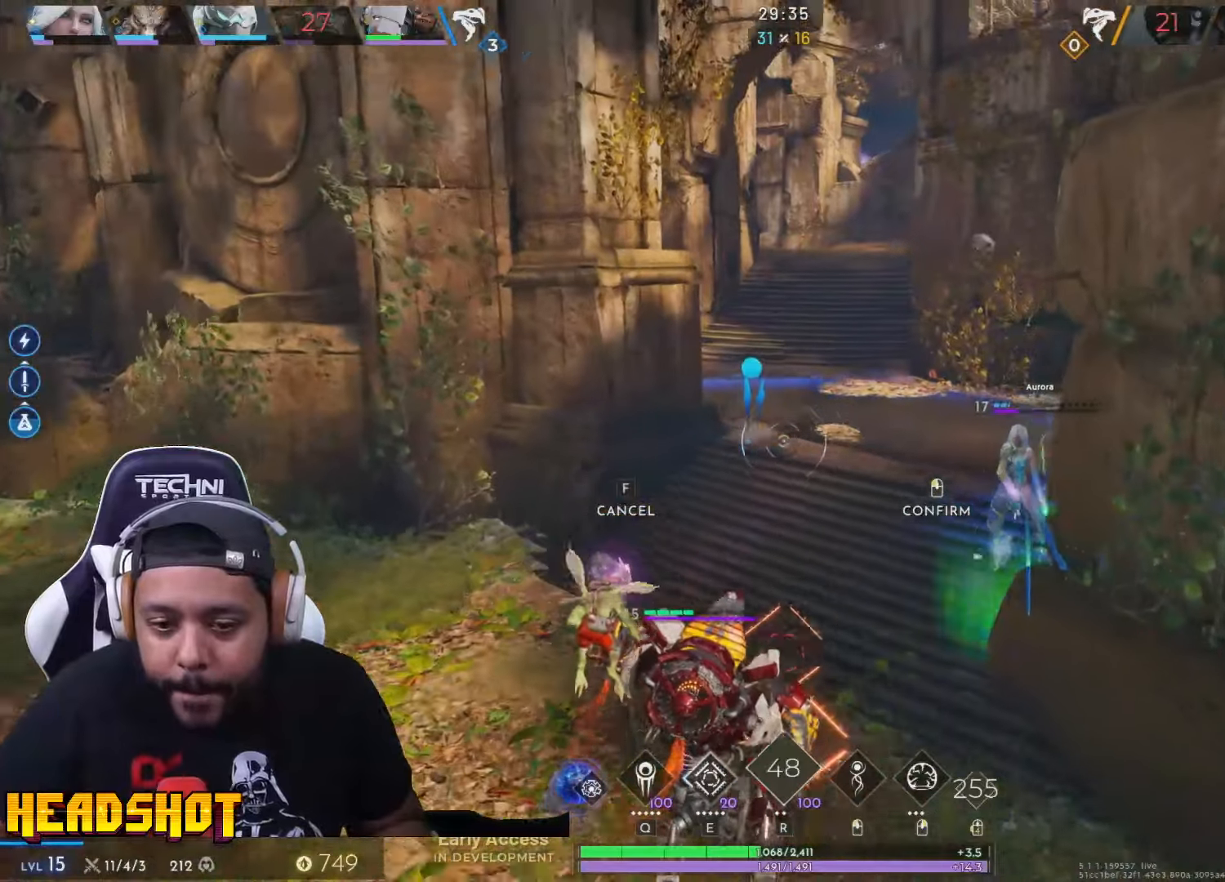
{"keys": ["a", "w"], "mouse": [], "events": [[333, "a", "down"], [383, "mouse_left", "down"], [500, "mouse_left", "up"]]}
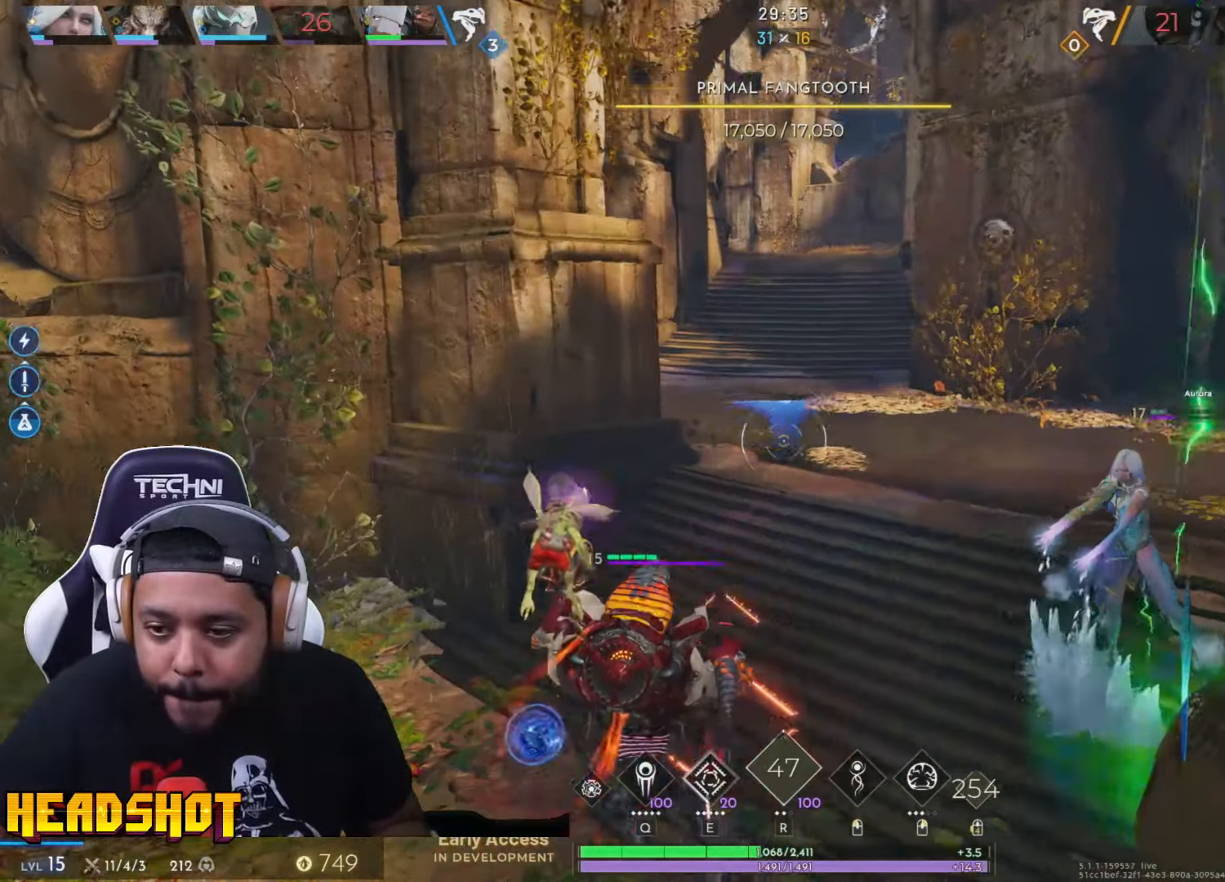
{"keys": ["w"], "mouse": [], "events": [[433, "a", "up"]]}
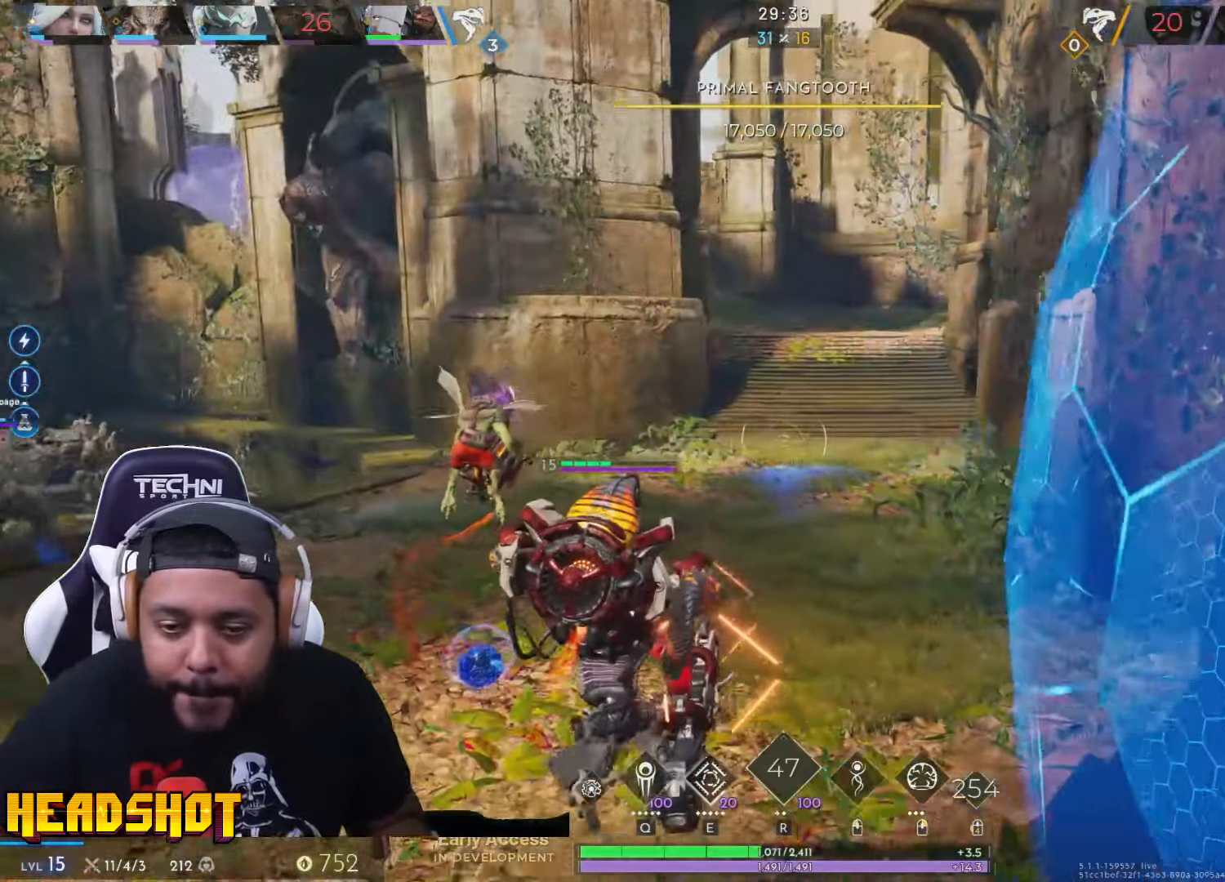
{"keys": ["w"], "mouse": [], "events": []}
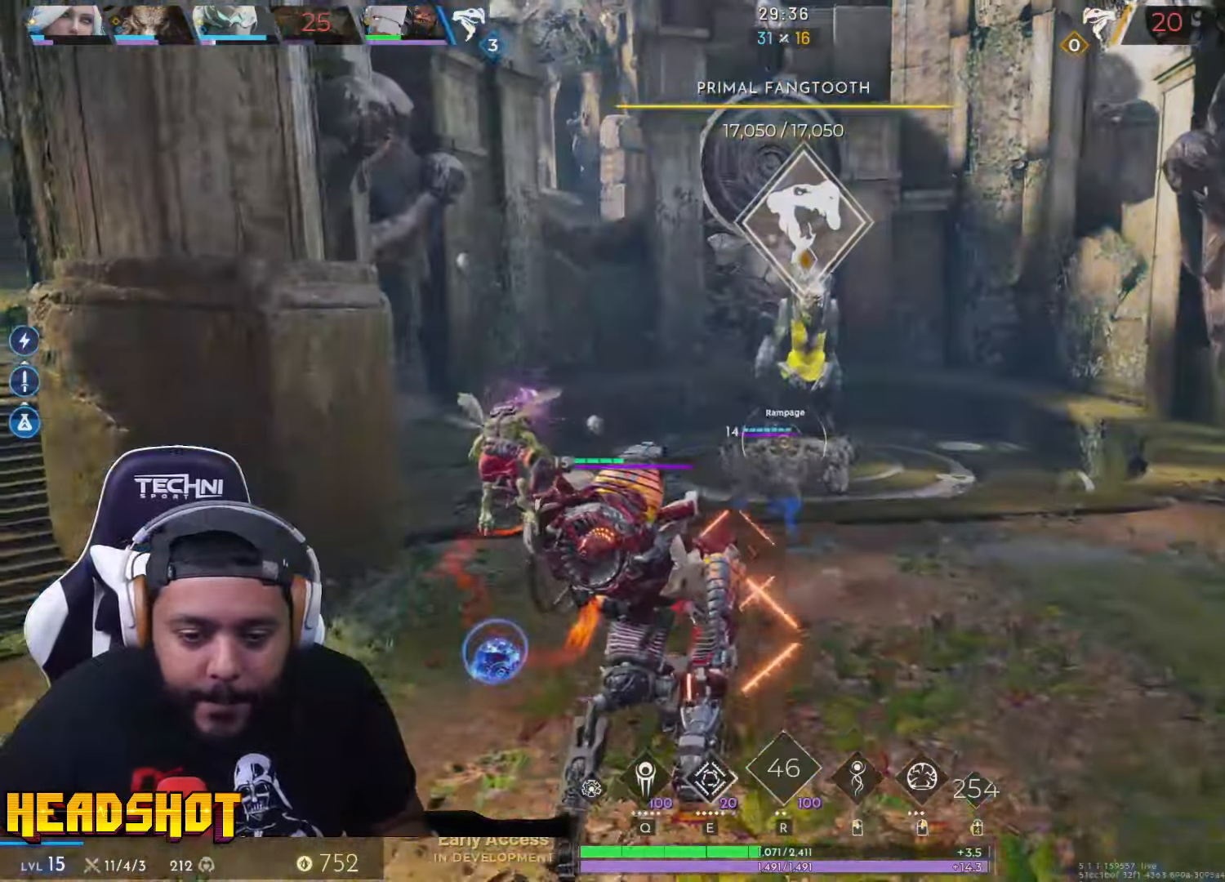
{"keys": ["w"], "mouse": [], "events": [[150, "d", "down"], [317, "d", "up"]]}
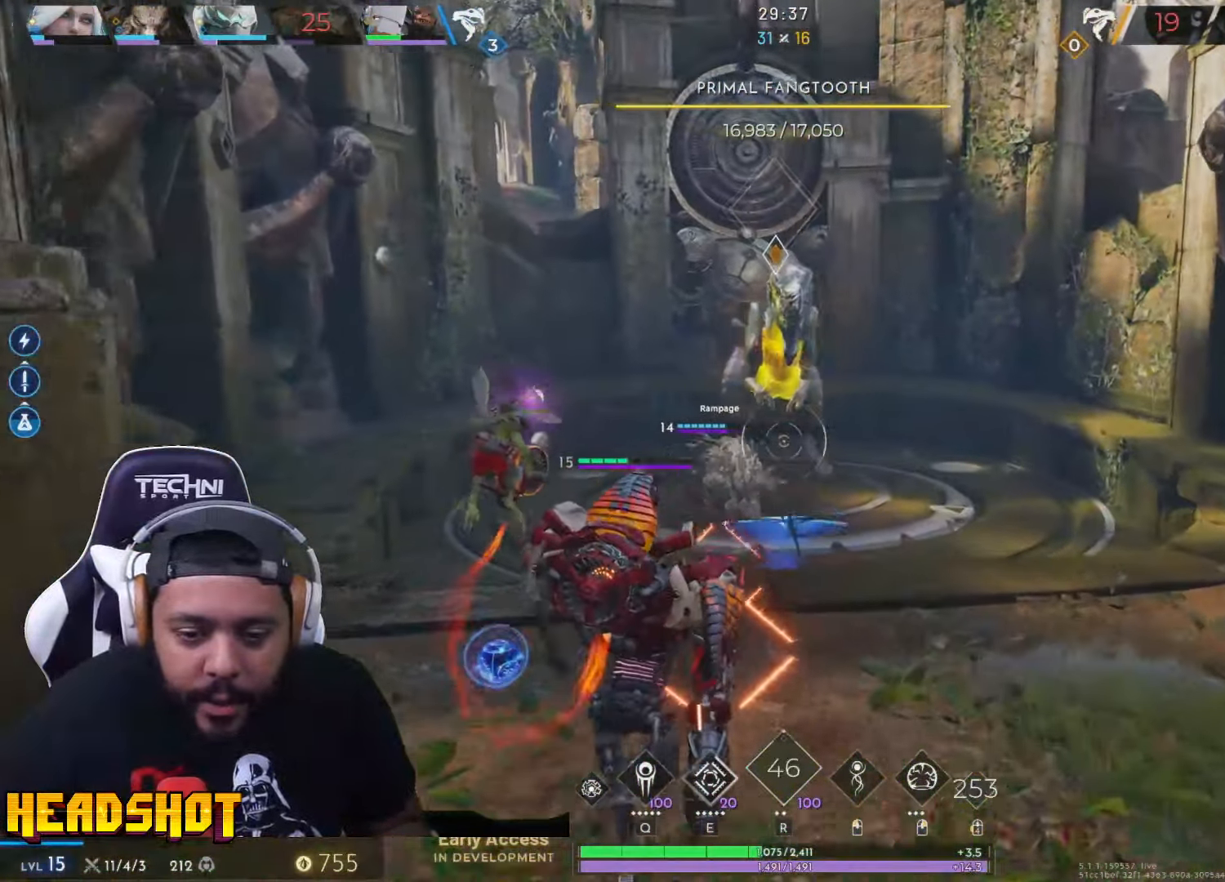
{"keys": ["d", "w"], "mouse": ["left"], "events": [[283, "d", "down"], [400, "mouse_left", "down"]]}
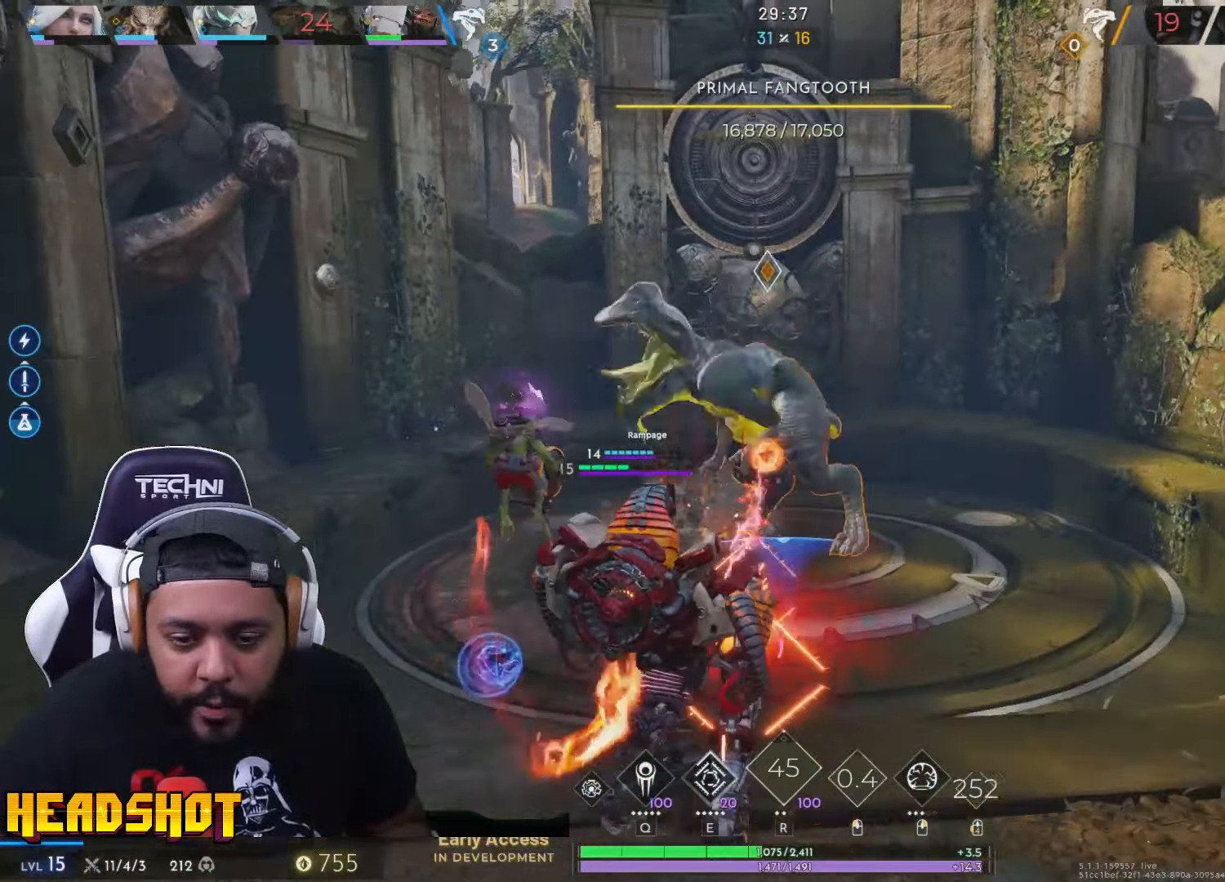
{"keys": ["d"], "mouse": ["left"], "events": [[100, "w", "up"]]}
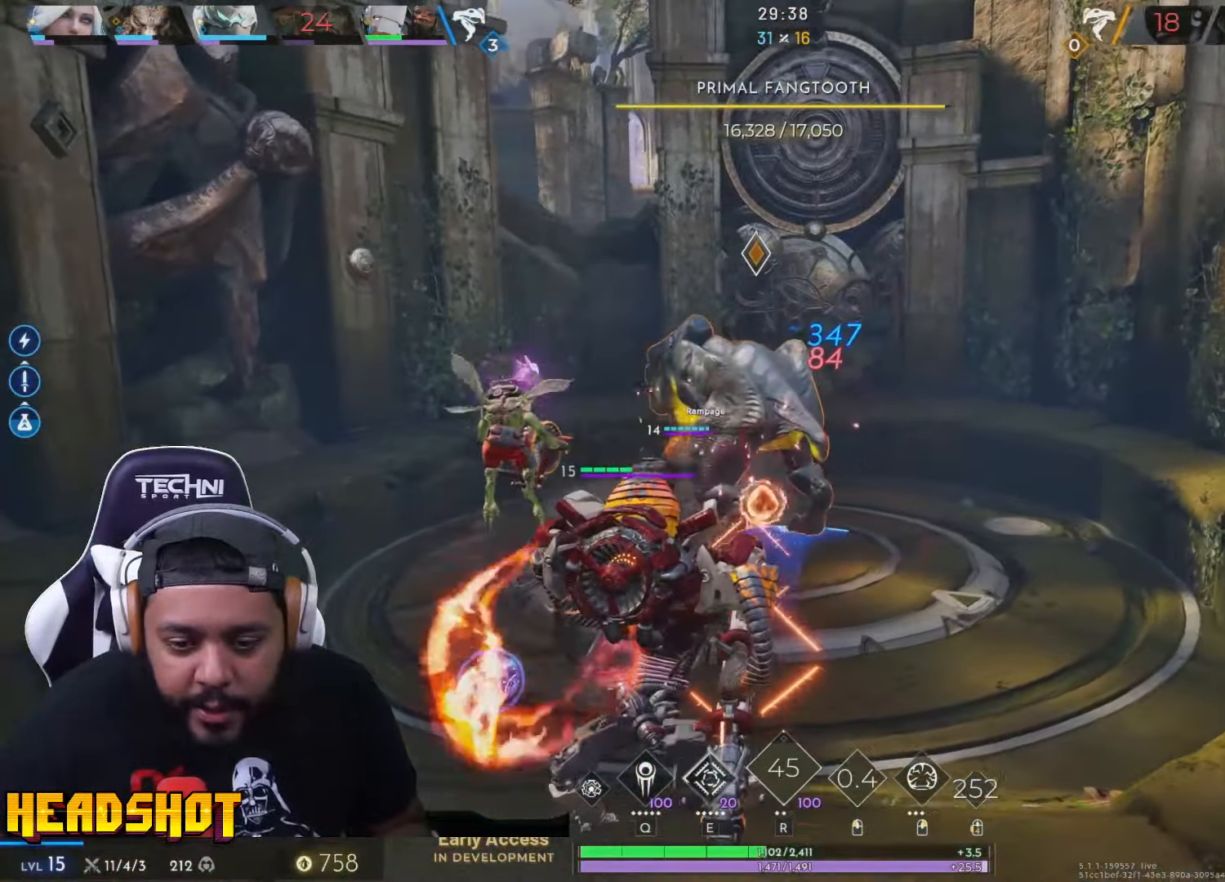
{"keys": ["w"], "mouse": ["left"], "events": [[417, "w", "down"], [500, "d", "up"]]}
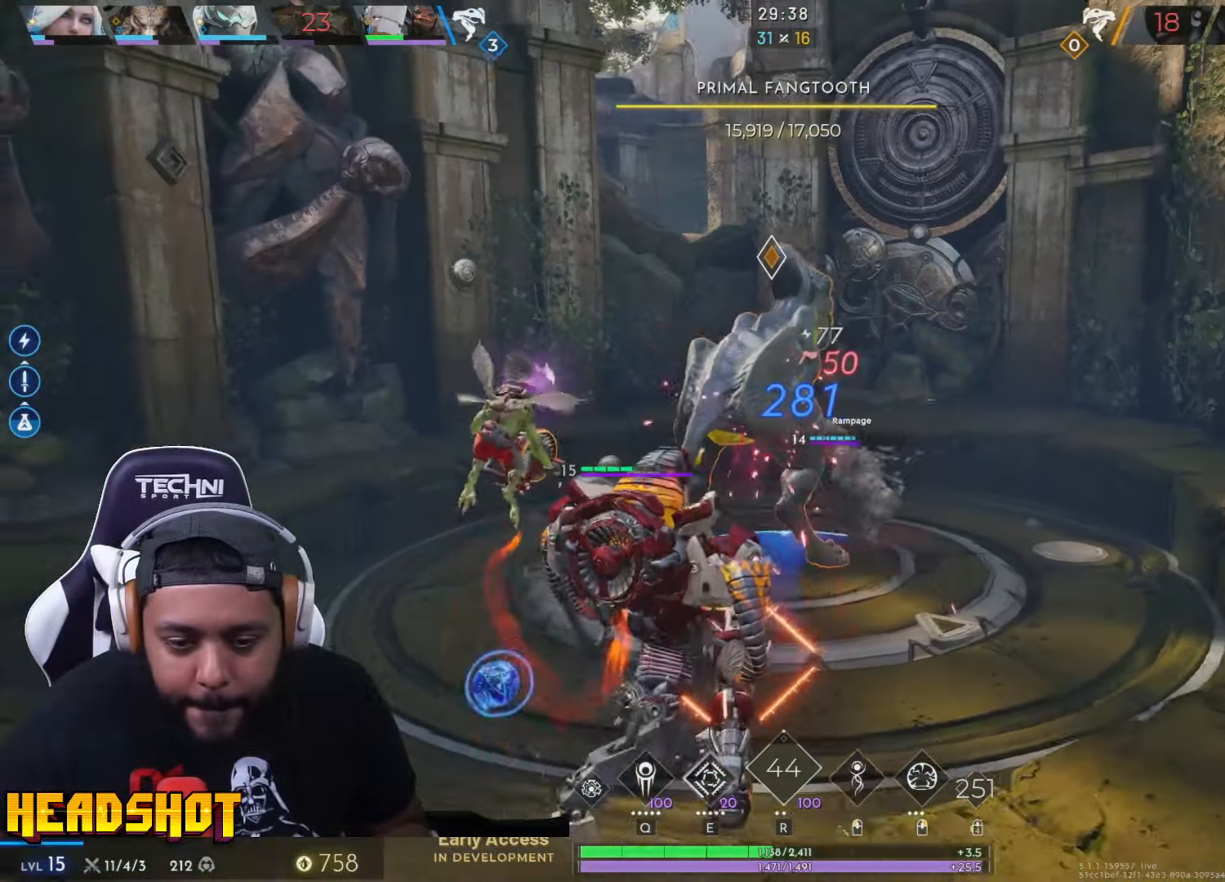
{"keys": ["a"], "mouse": ["left"], "events": [[17, "a", "down"], [100, "w", "up"], [200, "s", "down"], [467, "s", "up"]]}
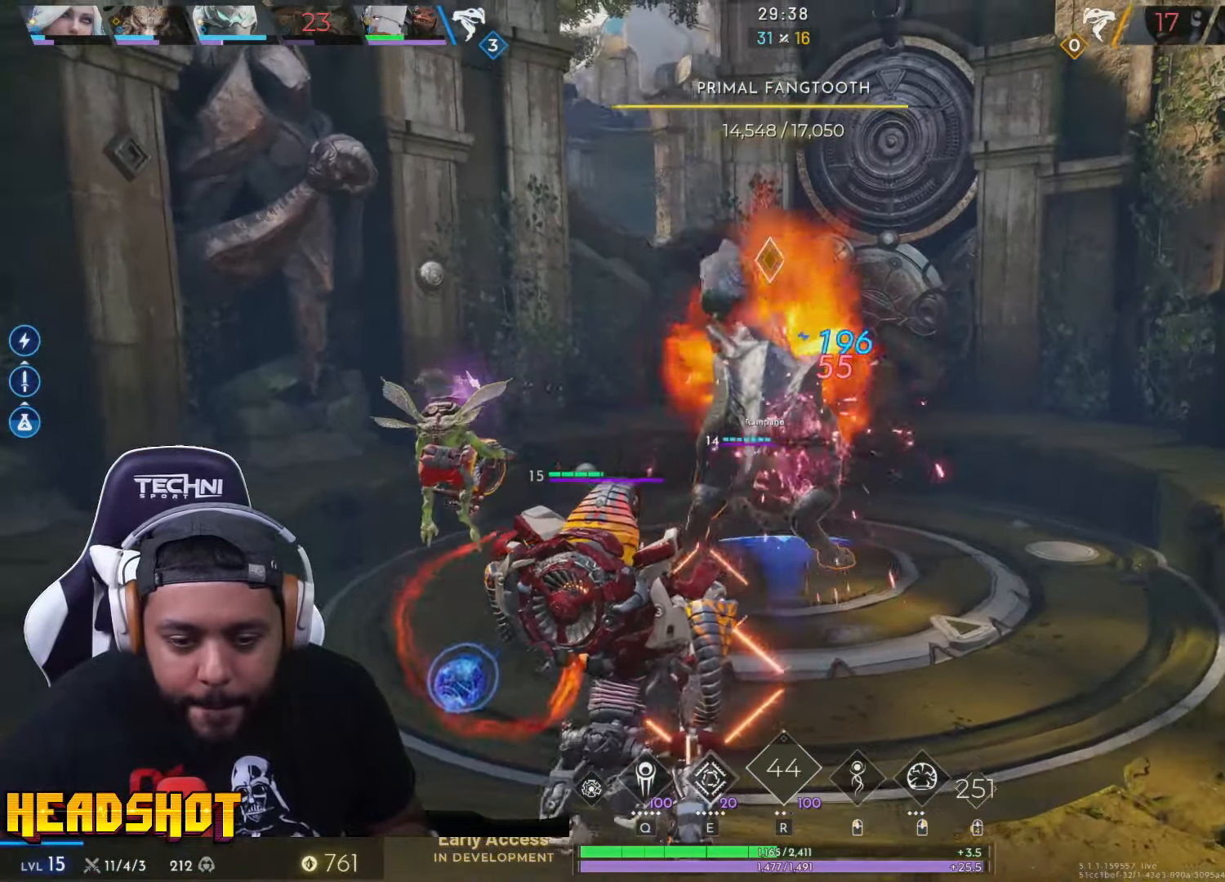
{"keys": ["d", "s"], "mouse": ["left"], "events": [[117, "w", "down"], [250, "a", "up"], [250, "d", "down"], [317, "w", "up"], [417, "s", "down"]]}
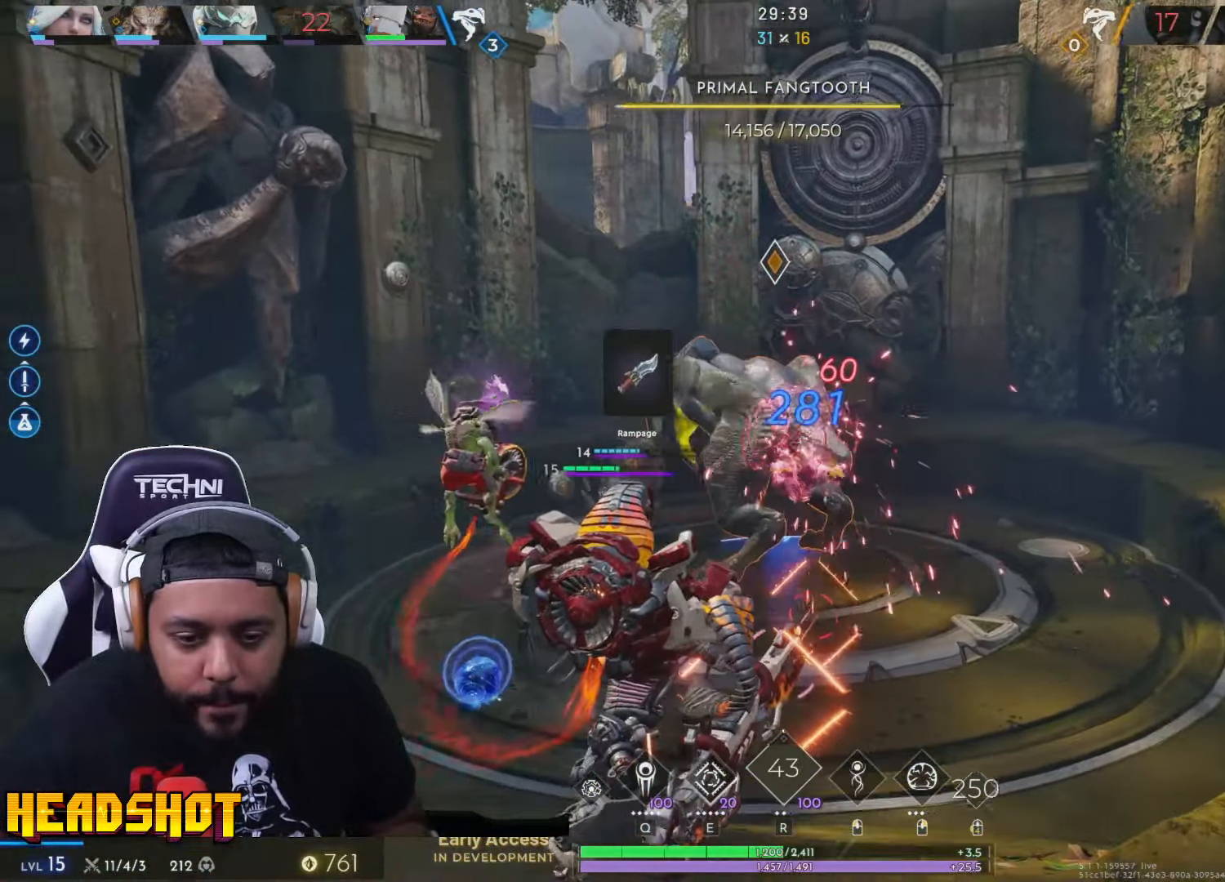
{"keys": ["d", "w"], "mouse": ["left"], "events": [[200, "s", "up"], [367, "w", "down"]]}
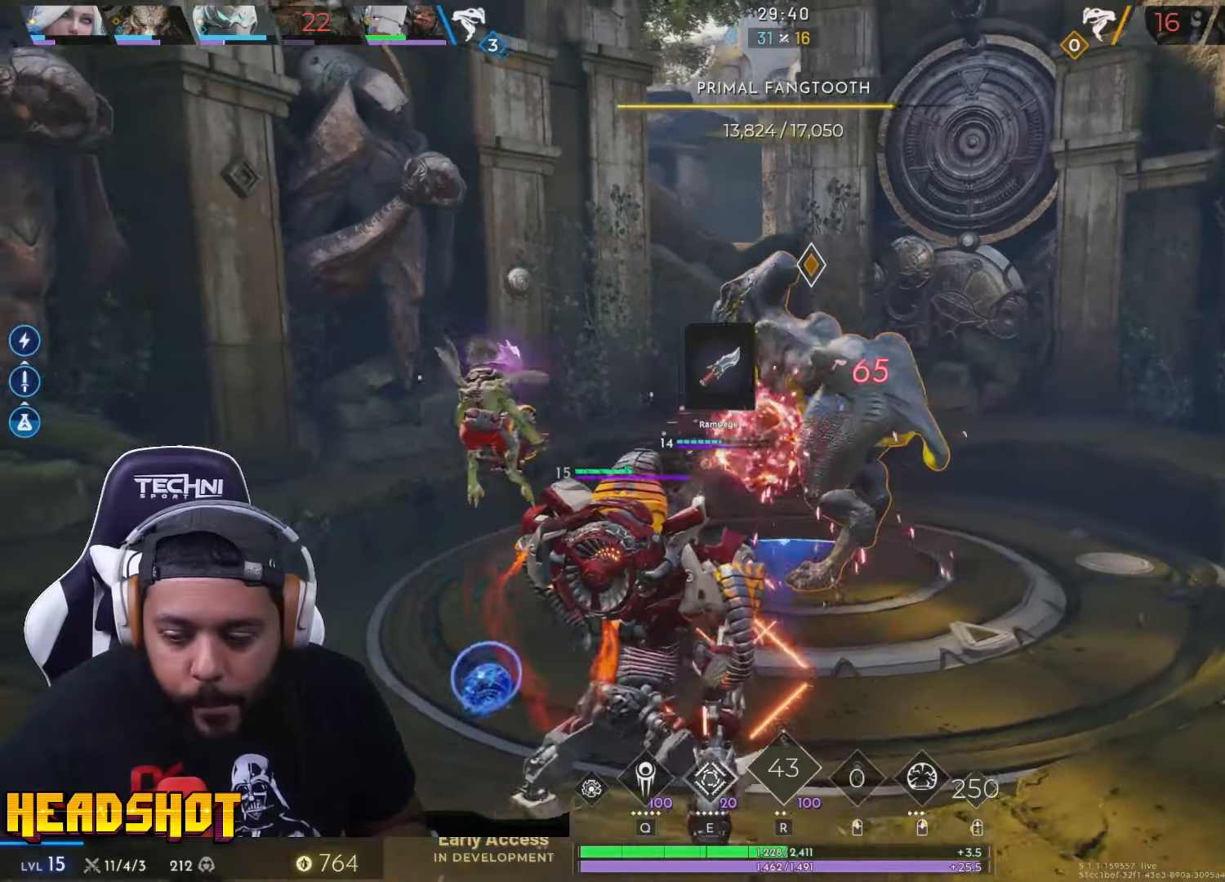
{"keys": ["a"], "mouse": ["left"], "events": [[17, "d", "up"], [34, "a", "down"], [134, "w", "up"], [217, "s", "down"], [484, "s", "up"]]}
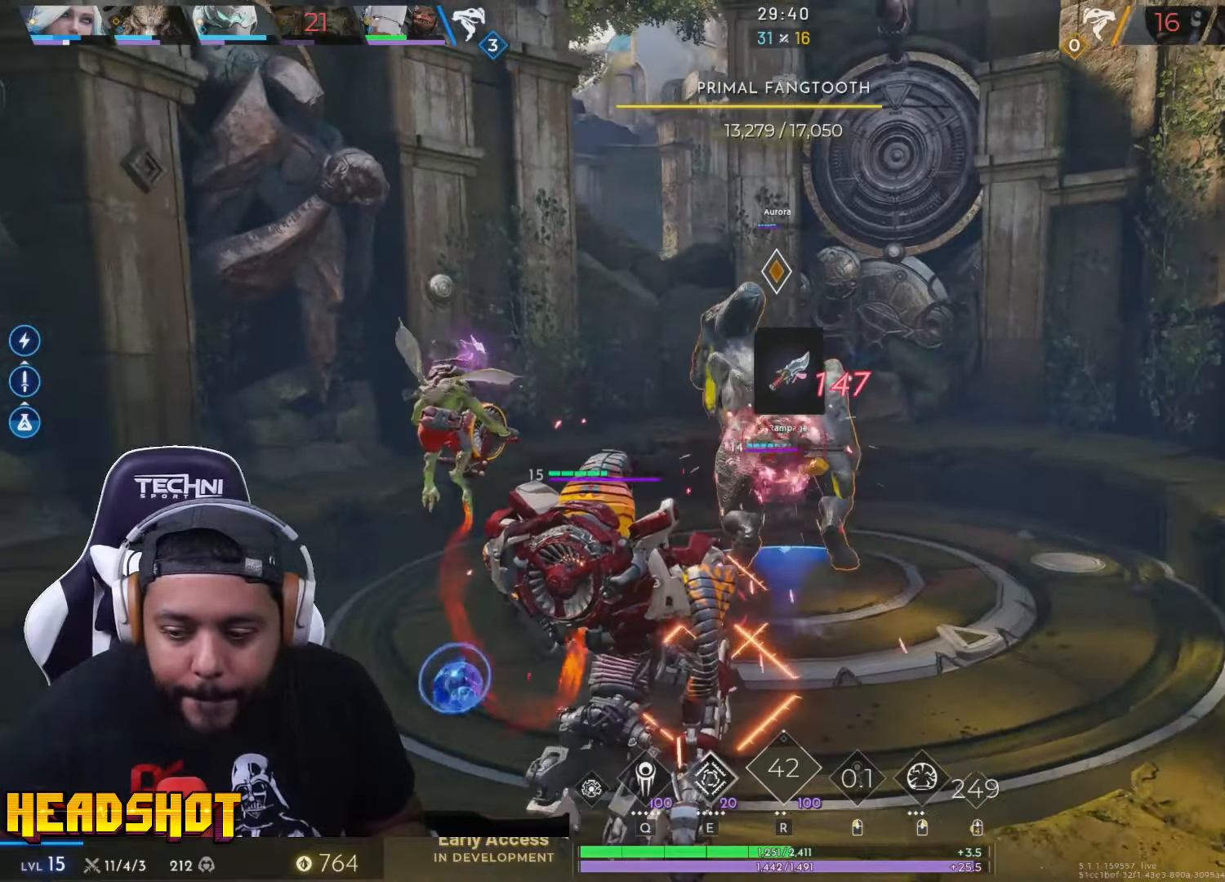
{"keys": ["d"], "mouse": ["left"], "events": [[184, "w", "down"], [384, "a", "up"], [384, "d", "down"], [467, "w", "up"]]}